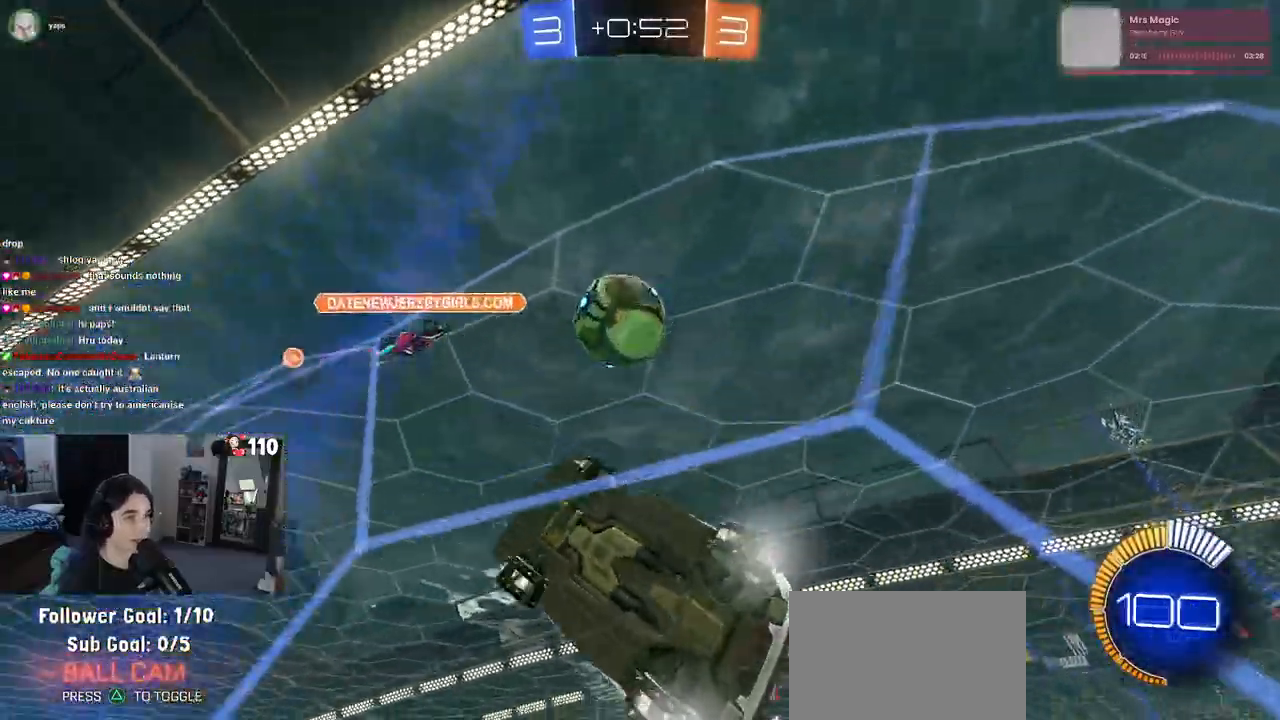
Gameplay with a controller (PlayStation layout); each line is a JSON object with the inputs held at the frame after it. "events" lists button and stick changes between this image and that frame as [ms after this image, input, new state], when the widget could be followed in between.
{"buttons": ["R2"], "left_stick": "right", "right_stick": "center", "events": [[33, "R2", "down"], [67, "left_stick", "right"], [100, "L2", "up"]]}
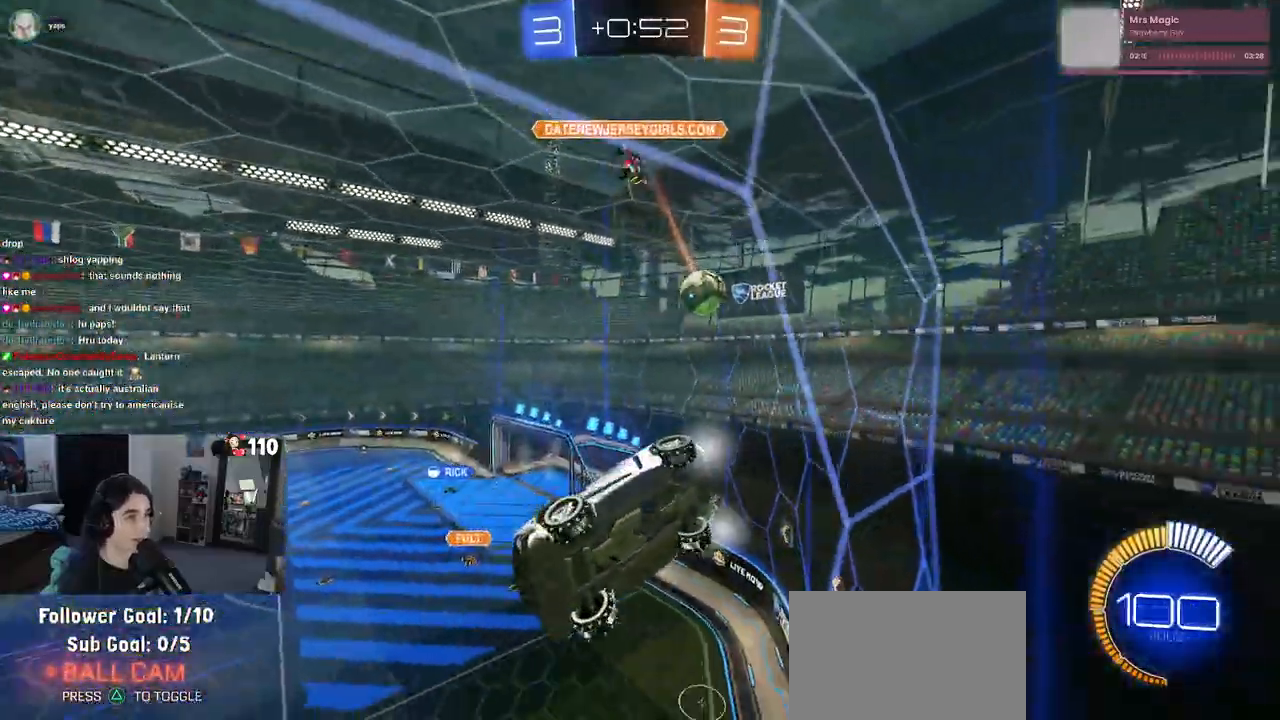
{"buttons": ["R2"], "left_stick": "right", "right_stick": "center", "events": []}
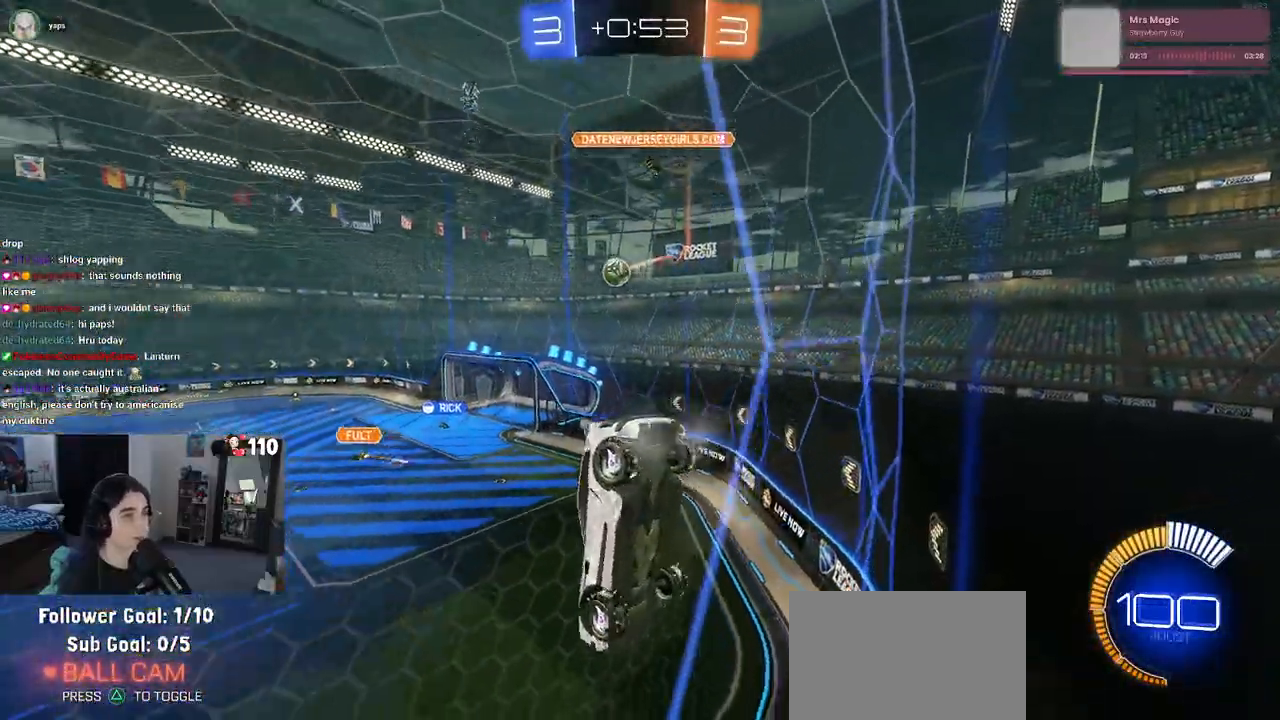
{"buttons": ["R2"], "left_stick": "left", "right_stick": "center", "events": [[17, "left_stick", "center"], [67, "left_stick", "left"], [233, "SQUARE", "down"], [350, "SQUARE", "up"]]}
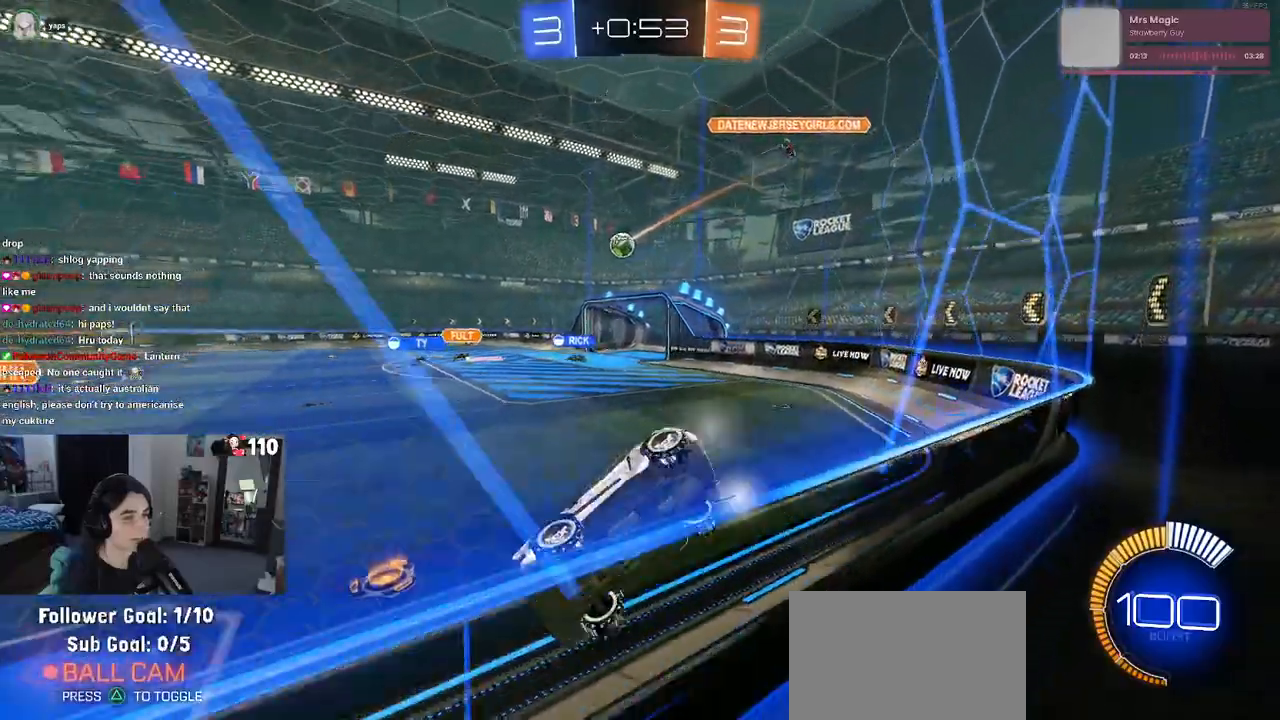
{"buttons": ["R1", "R2"], "left_stick": "center", "right_stick": "center", "events": [[50, "left_stick", "center"], [67, "R1", "down"], [350, "left_stick", "left"], [433, "left_stick", "center"]]}
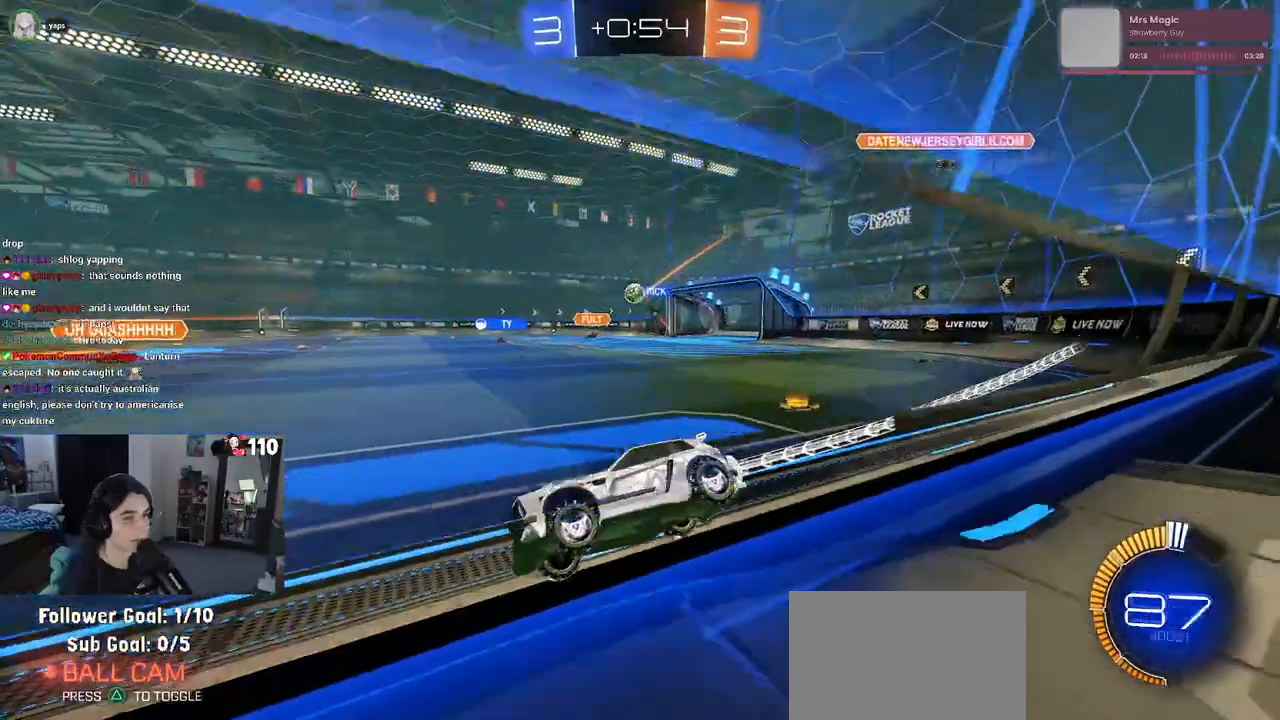
{"buttons": ["R1", "R2"], "left_stick": "center", "right_stick": "center", "events": [[17, "left_stick", "right"], [267, "left_stick", "center"]]}
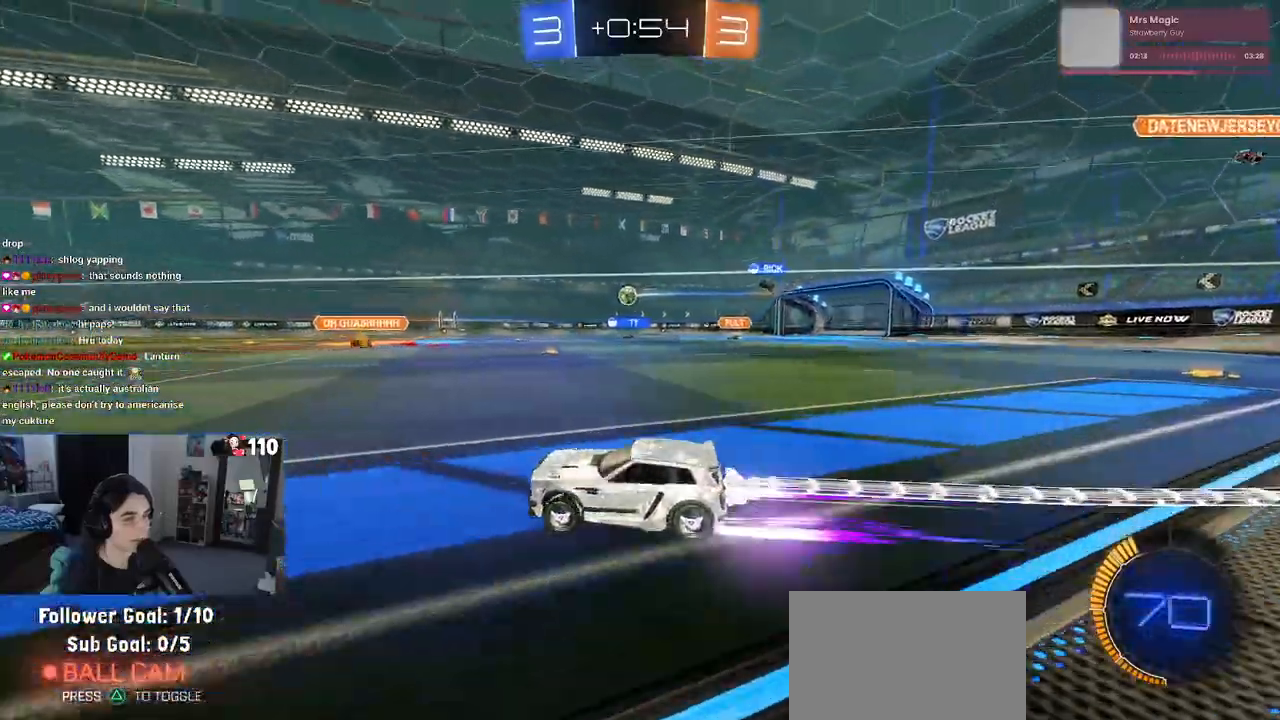
{"buttons": ["R2"], "left_stick": "right", "right_stick": "center", "events": [[200, "R1", "up"], [233, "left_stick", "right"]]}
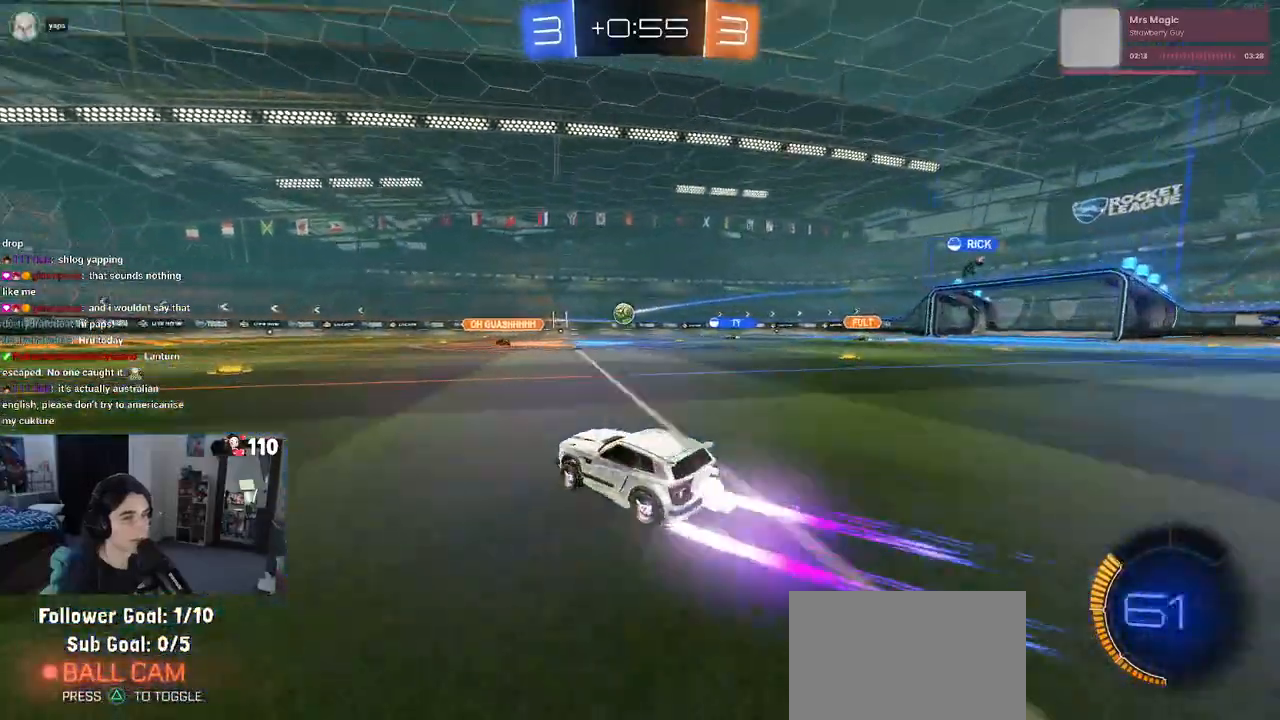
{"buttons": ["R2"], "left_stick": "center", "right_stick": "center", "events": [[367, "left_stick", "center"]]}
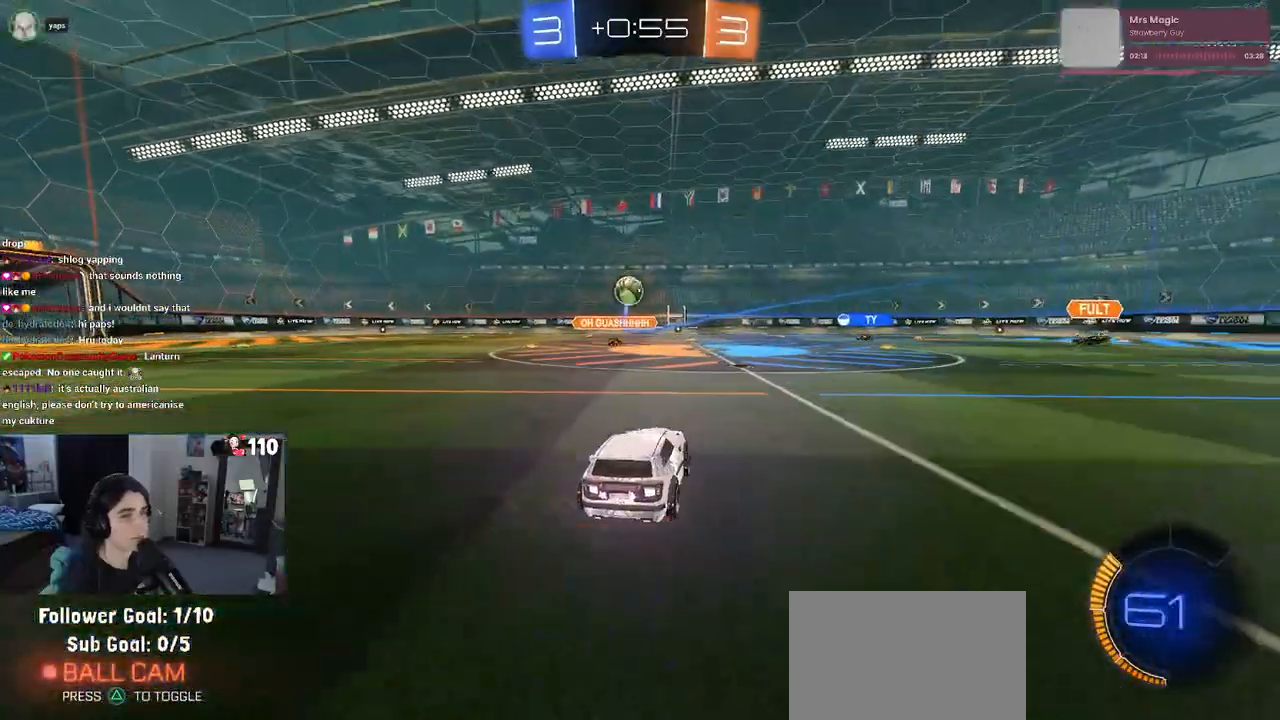
{"buttons": ["R2"], "left_stick": "right", "right_stick": "center", "events": [[233, "left_stick", "right"], [417, "SQUARE", "down"], [500, "SQUARE", "up"]]}
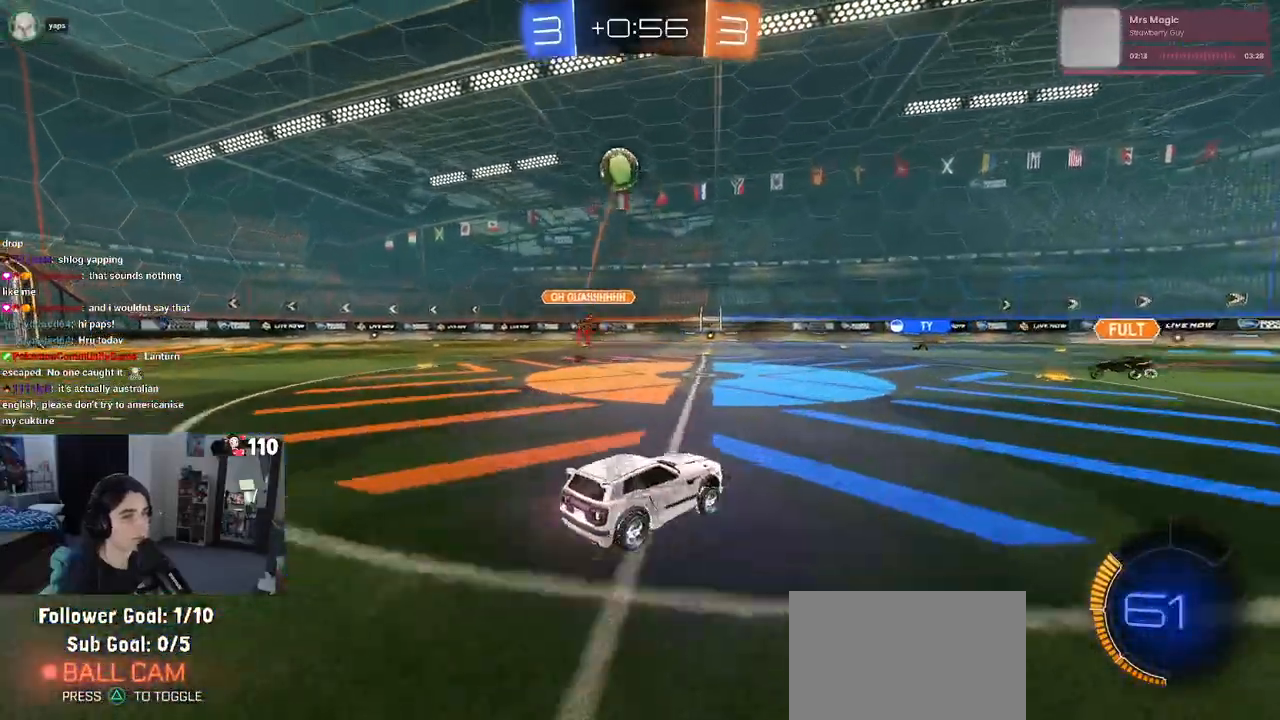
{"buttons": ["R2"], "left_stick": "left", "right_stick": "center", "events": [[433, "left_stick", "center"], [483, "left_stick", "left"]]}
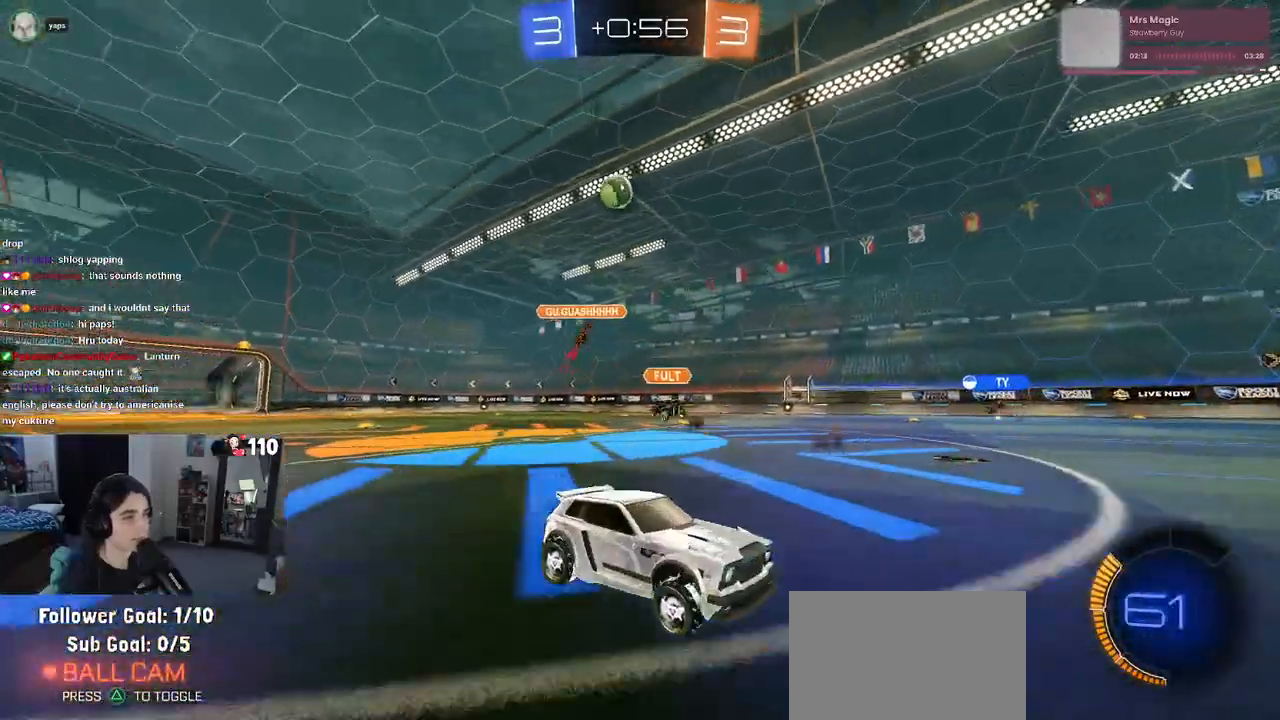
{"buttons": ["R2"], "left_stick": "right", "right_stick": "center", "events": [[433, "left_stick", "center"], [483, "left_stick", "right"]]}
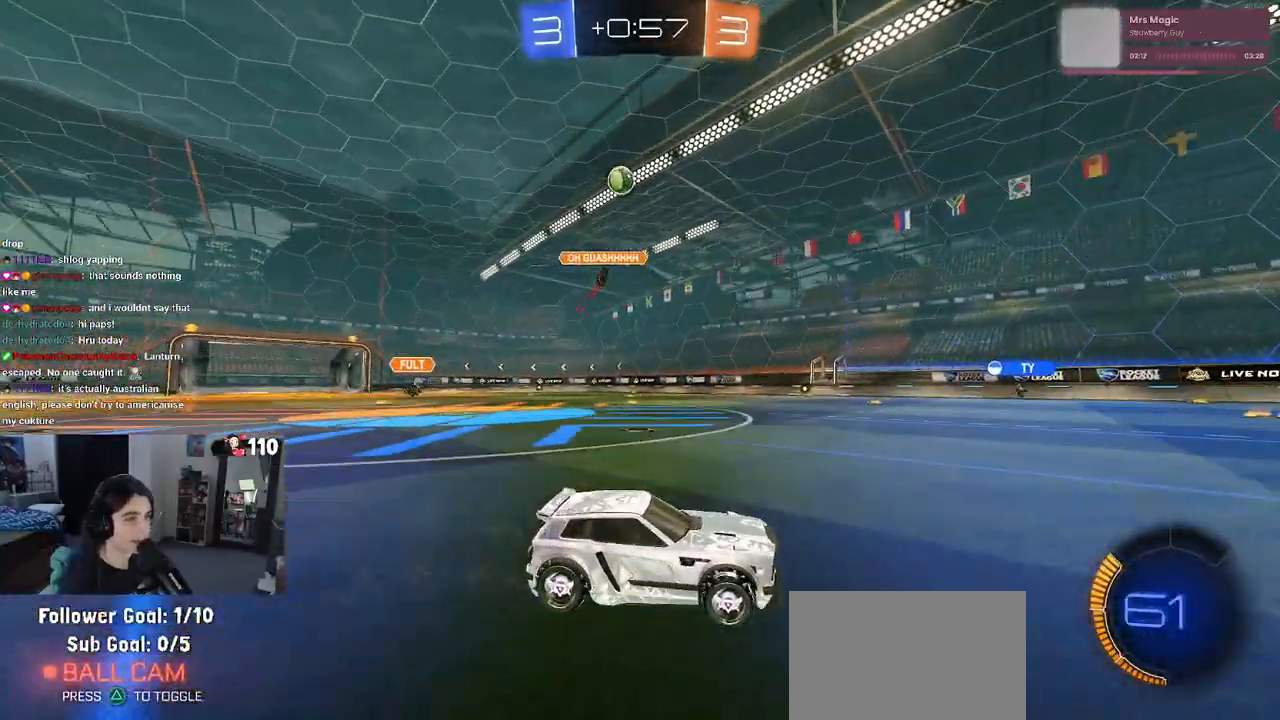
{"buttons": ["R2"], "left_stick": "center", "right_stick": "center", "events": [[200, "left_stick", "center"]]}
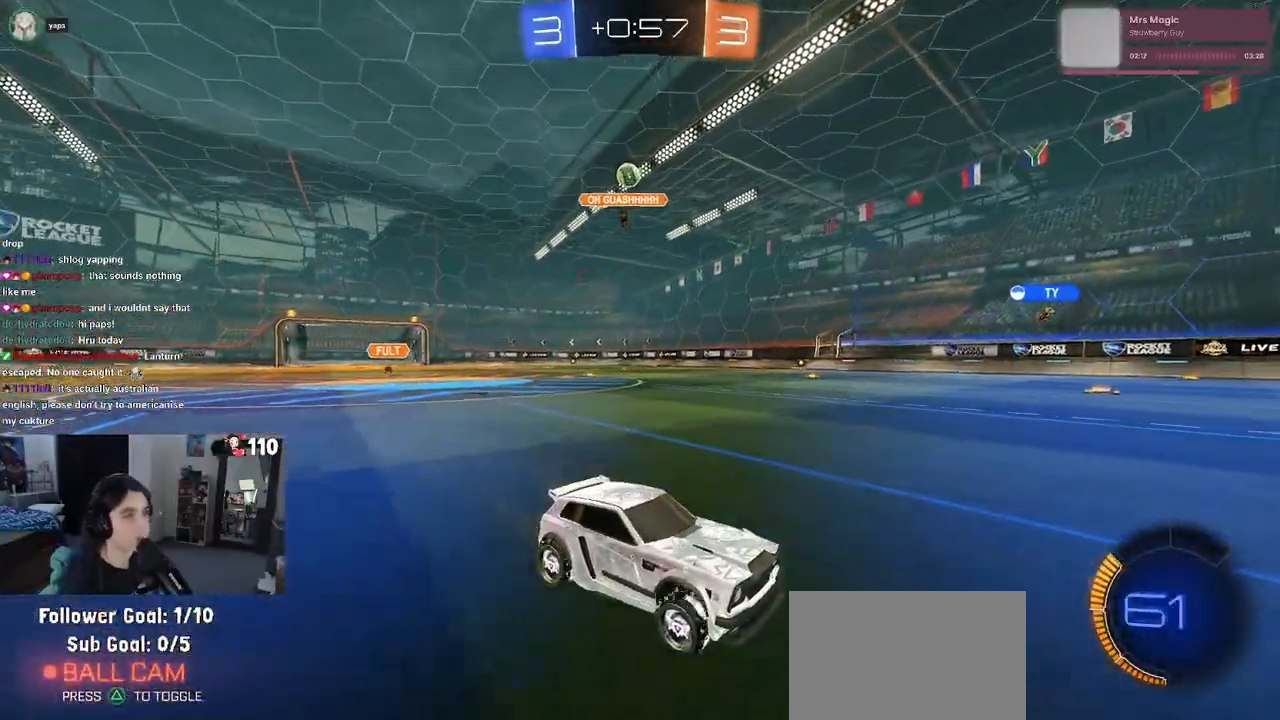
{"buttons": ["R2"], "left_stick": "left", "right_stick": "center", "events": [[383, "left_stick", "left"]]}
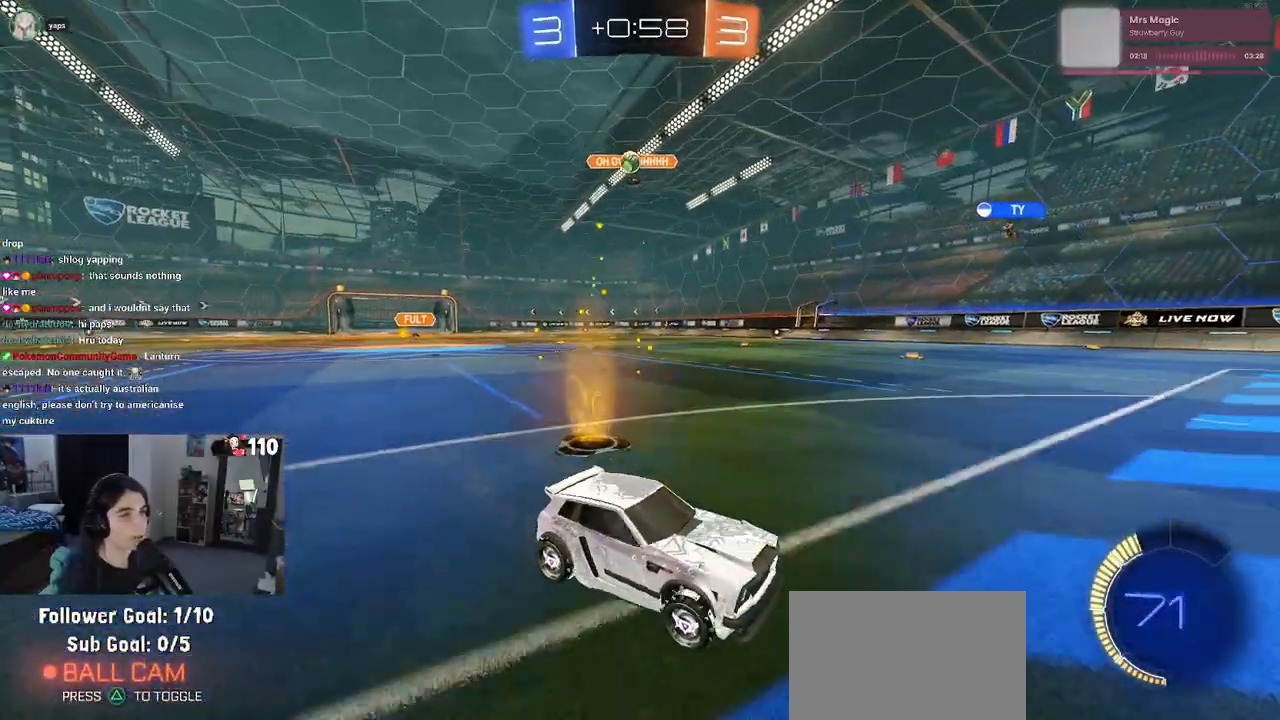
{"buttons": ["SQUARE", "R2"], "left_stick": "left", "right_stick": "center", "events": [[67, "left_stick", "center"], [400, "left_stick", "left"], [500, "SQUARE", "down"]]}
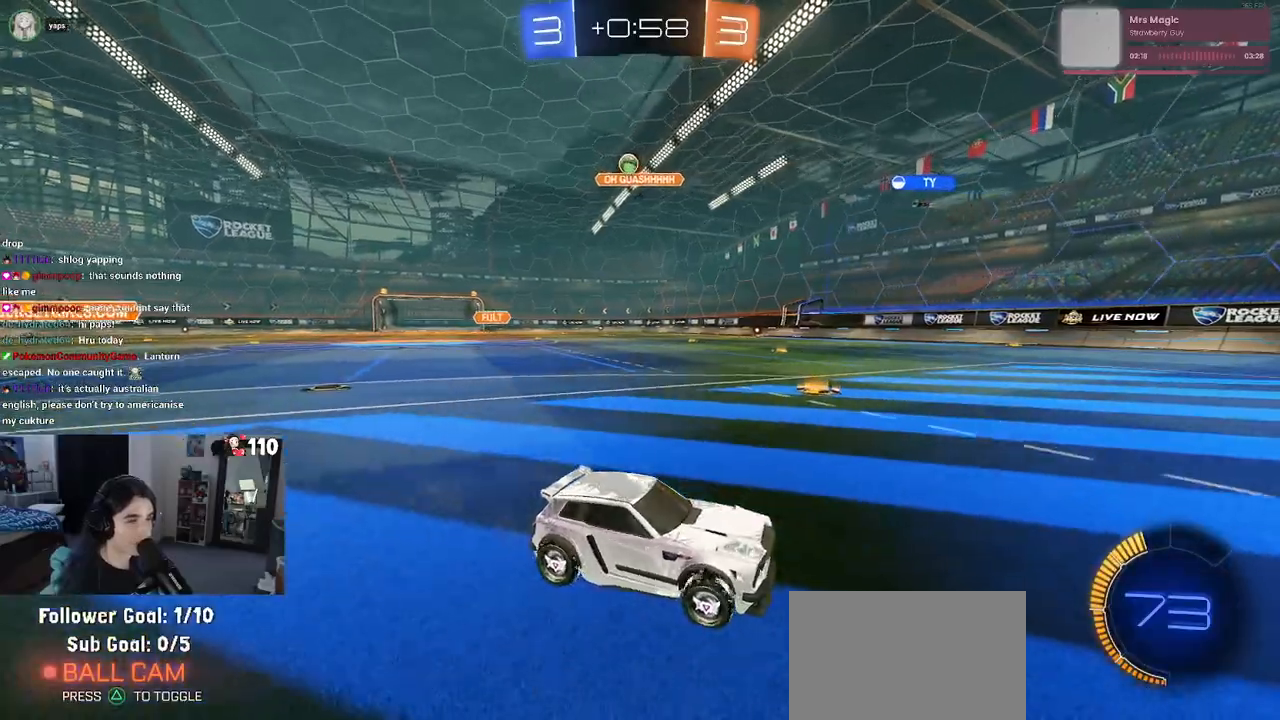
{"buttons": ["R2"], "left_stick": "left", "right_stick": "center", "events": [[117, "left_stick", "center"], [150, "SQUARE", "up"], [500, "left_stick", "left"]]}
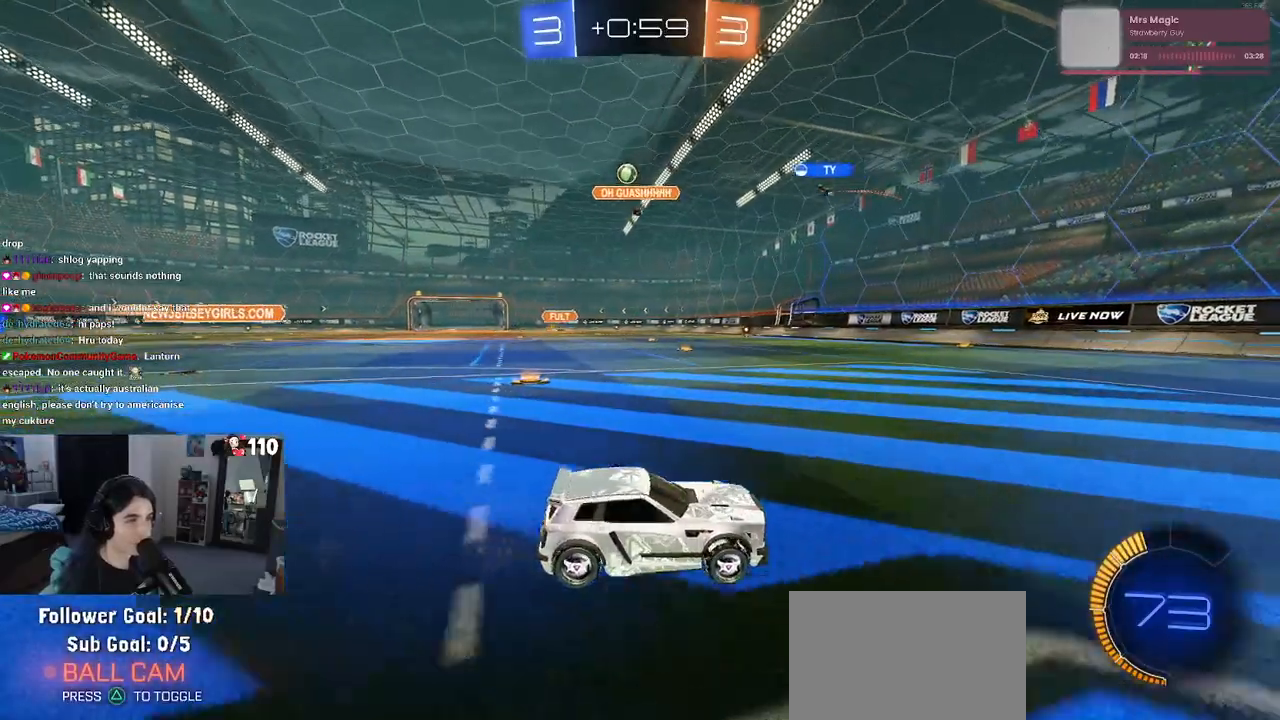
{"buttons": ["R2"], "left_stick": "left", "right_stick": "center", "events": [[67, "SQUARE", "down"], [233, "SQUARE", "up"]]}
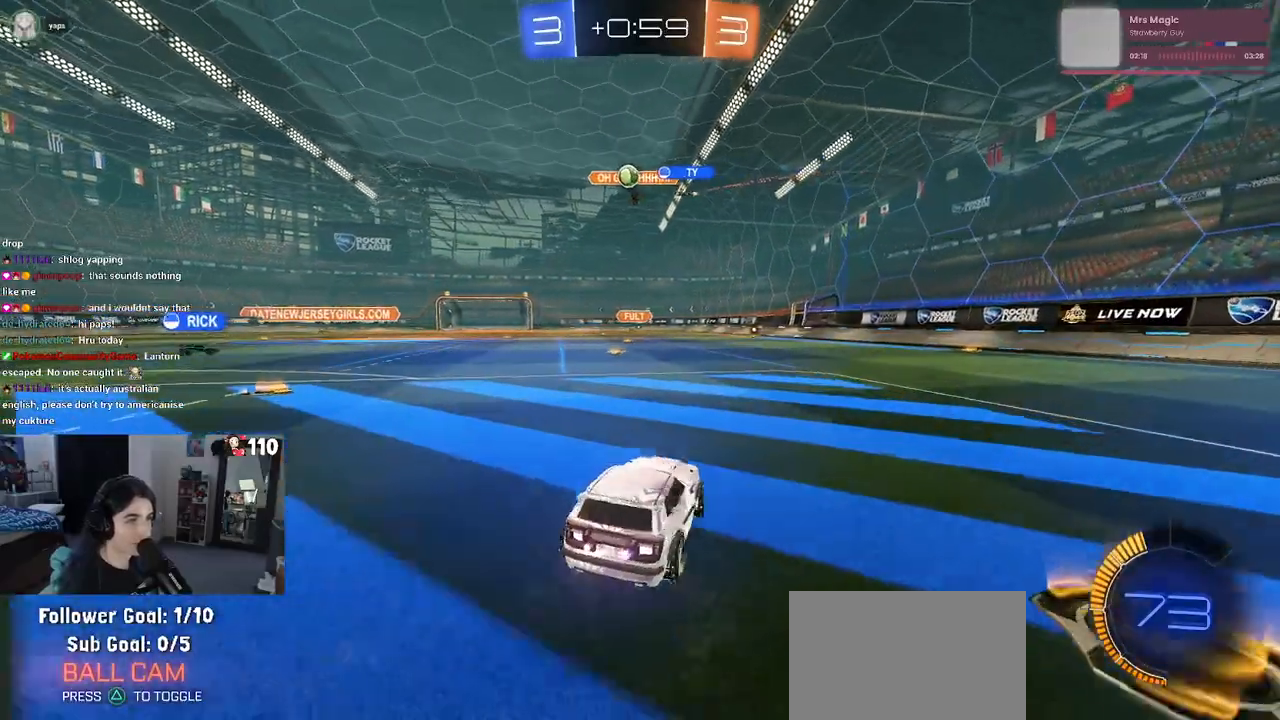
{"buttons": ["R2"], "left_stick": "center", "right_stick": "center", "events": [[167, "left_stick", "center"]]}
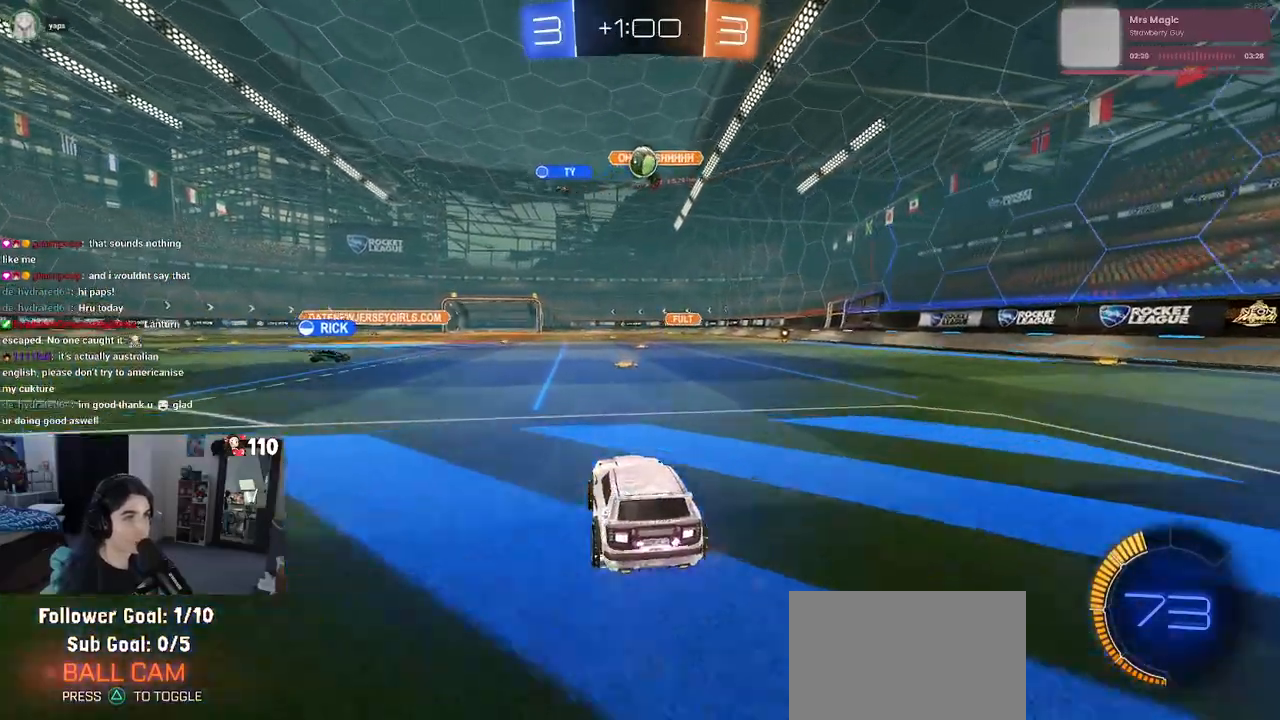
{"buttons": ["R2"], "left_stick": "center", "right_stick": "center", "events": [[33, "left_stick", "right"], [200, "left_stick", "center"], [333, "L2", "down"], [333, "R2", "up"], [467, "R2", "down"], [483, "L2", "up"]]}
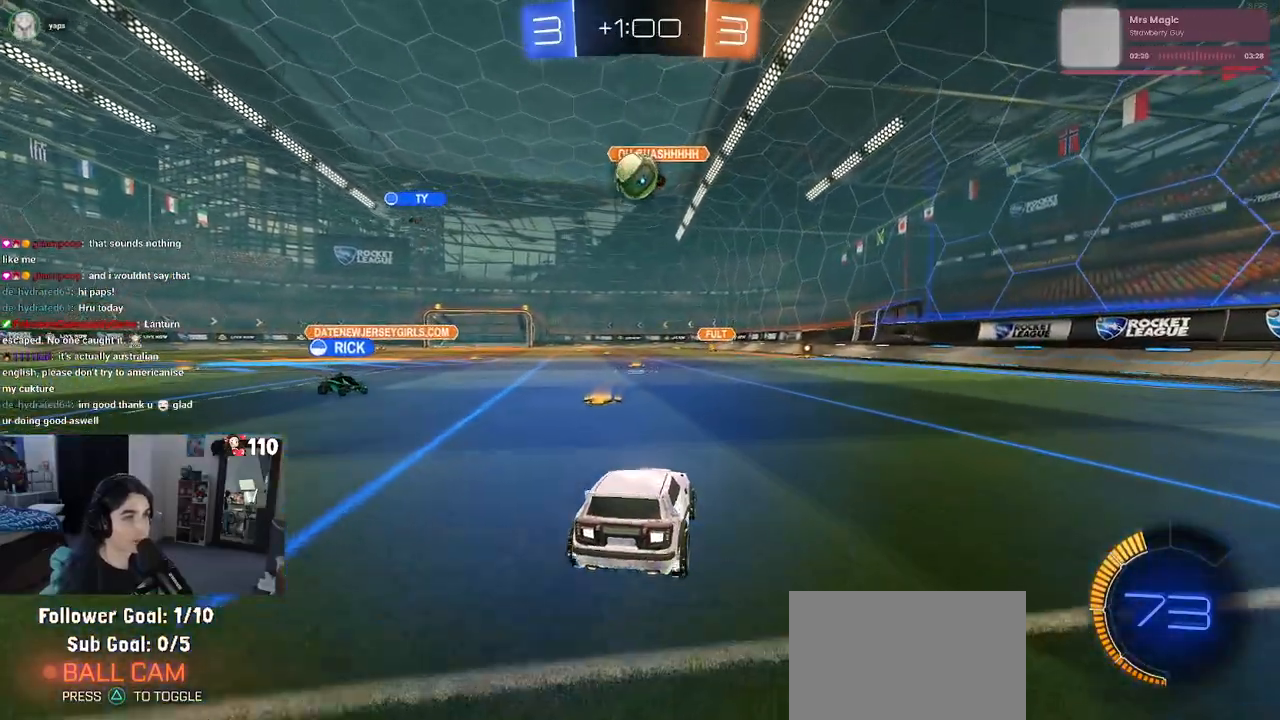
{"buttons": ["L2"], "left_stick": "left", "right_stick": "center", "events": [[367, "left_stick", "left"], [400, "L2", "down"], [417, "R2", "up"]]}
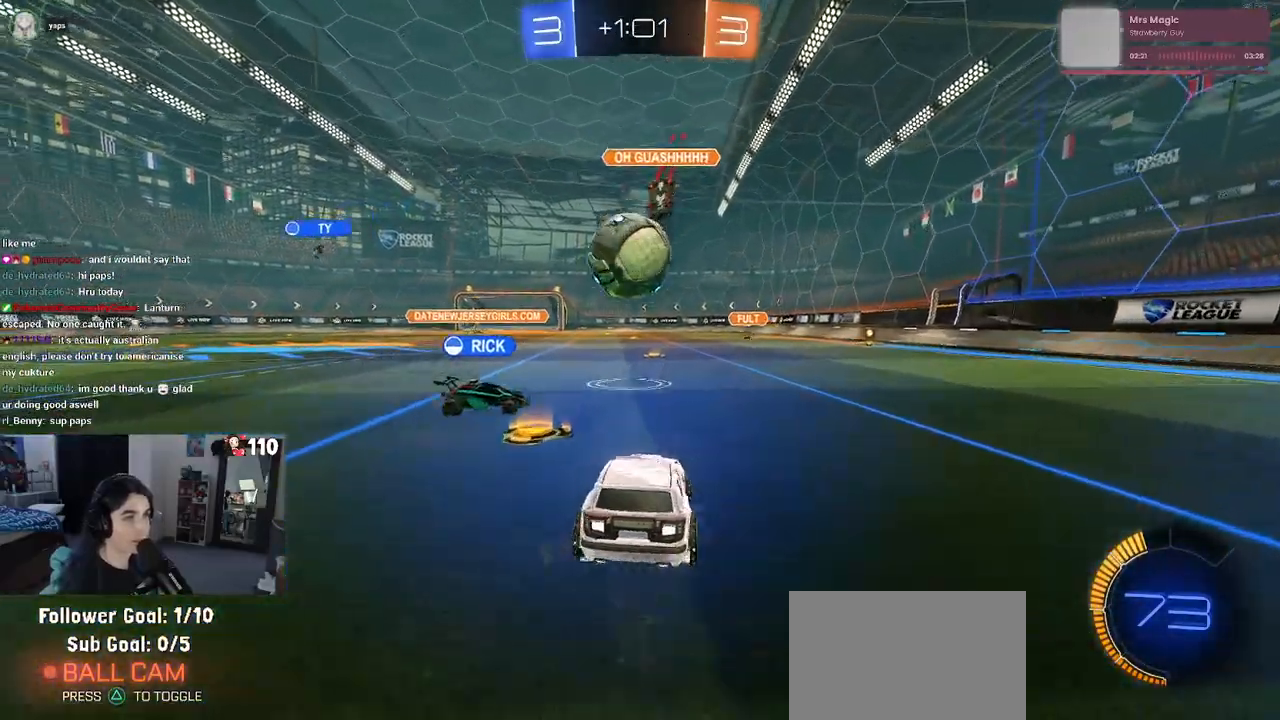
{"buttons": ["R2"], "left_stick": "left", "right_stick": "center", "events": [[50, "R2", "down"], [83, "L2", "up"]]}
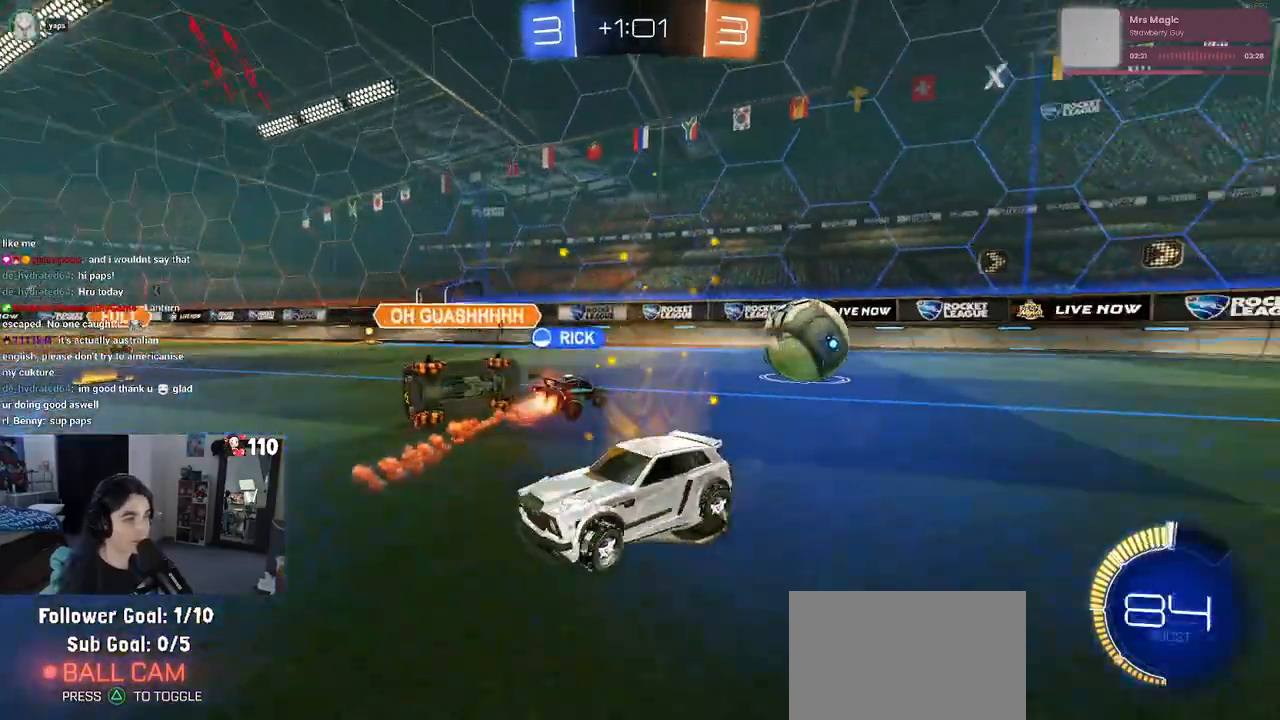
{"buttons": ["R2"], "left_stick": "left", "right_stick": "center", "events": []}
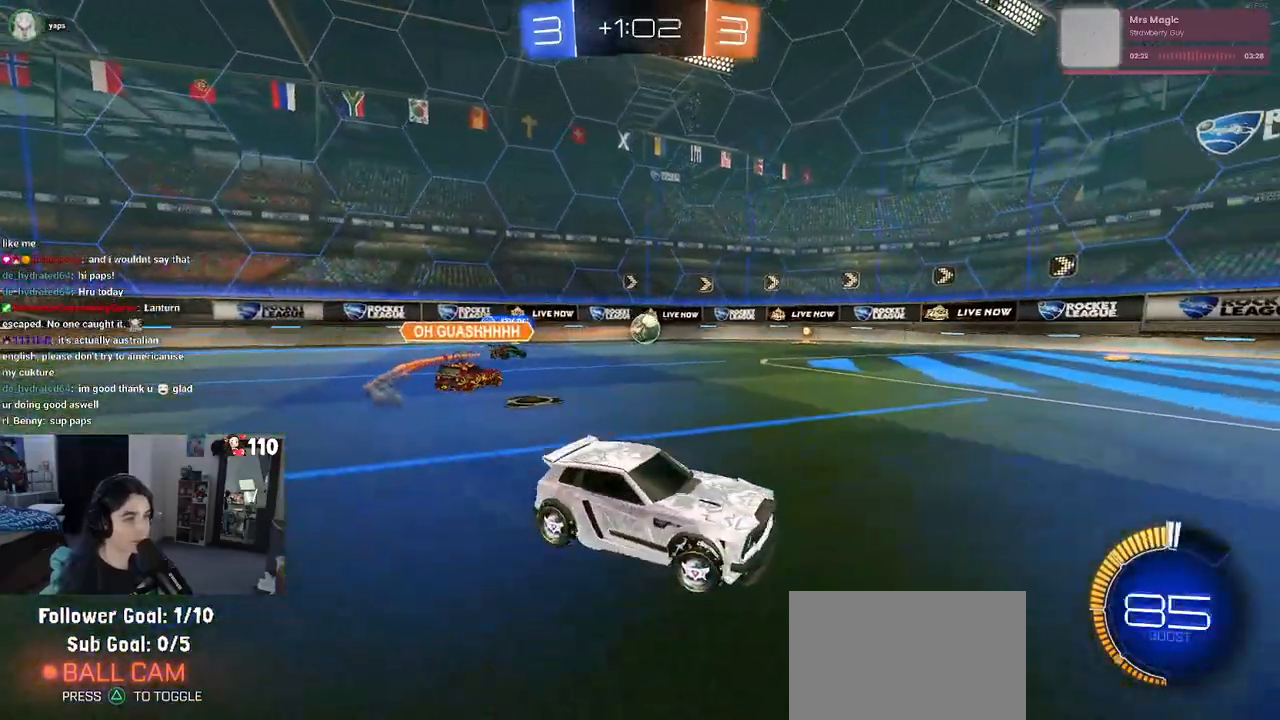
{"buttons": ["R2"], "left_stick": "center", "right_stick": "center", "events": [[50, "left_stick", "center"]]}
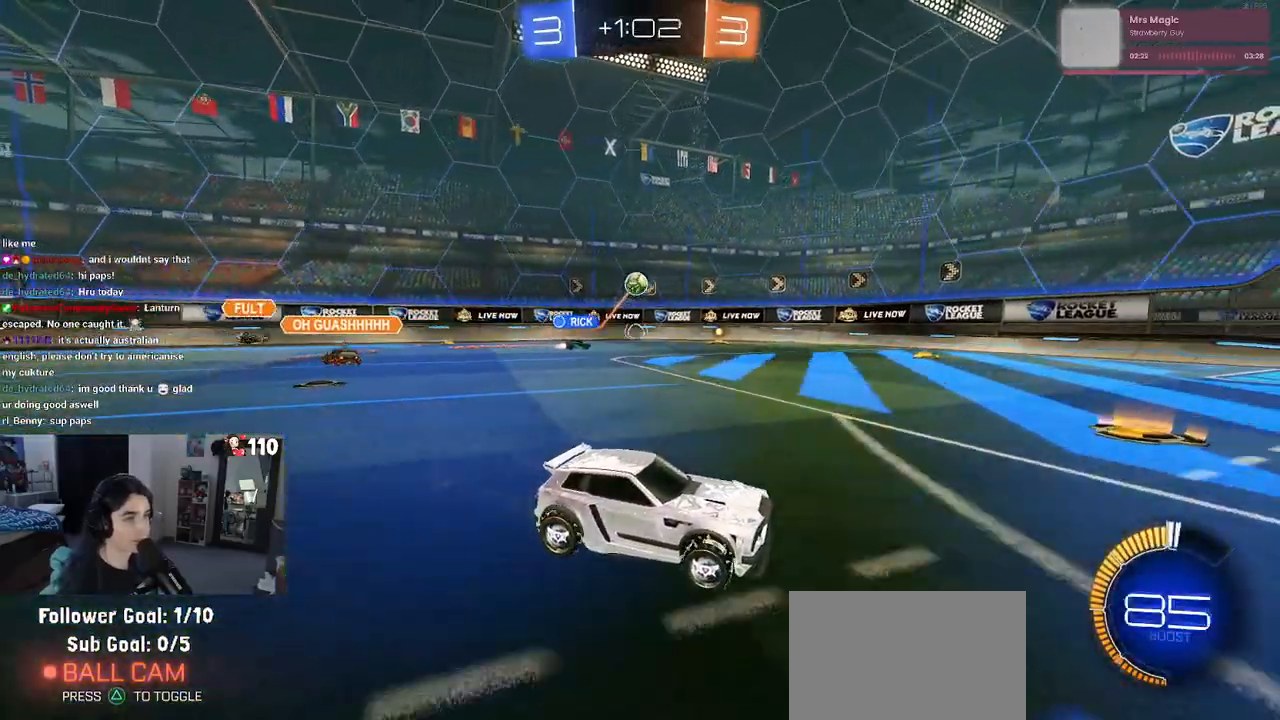
{"buttons": ["R2"], "left_stick": "center", "right_stick": "center", "events": []}
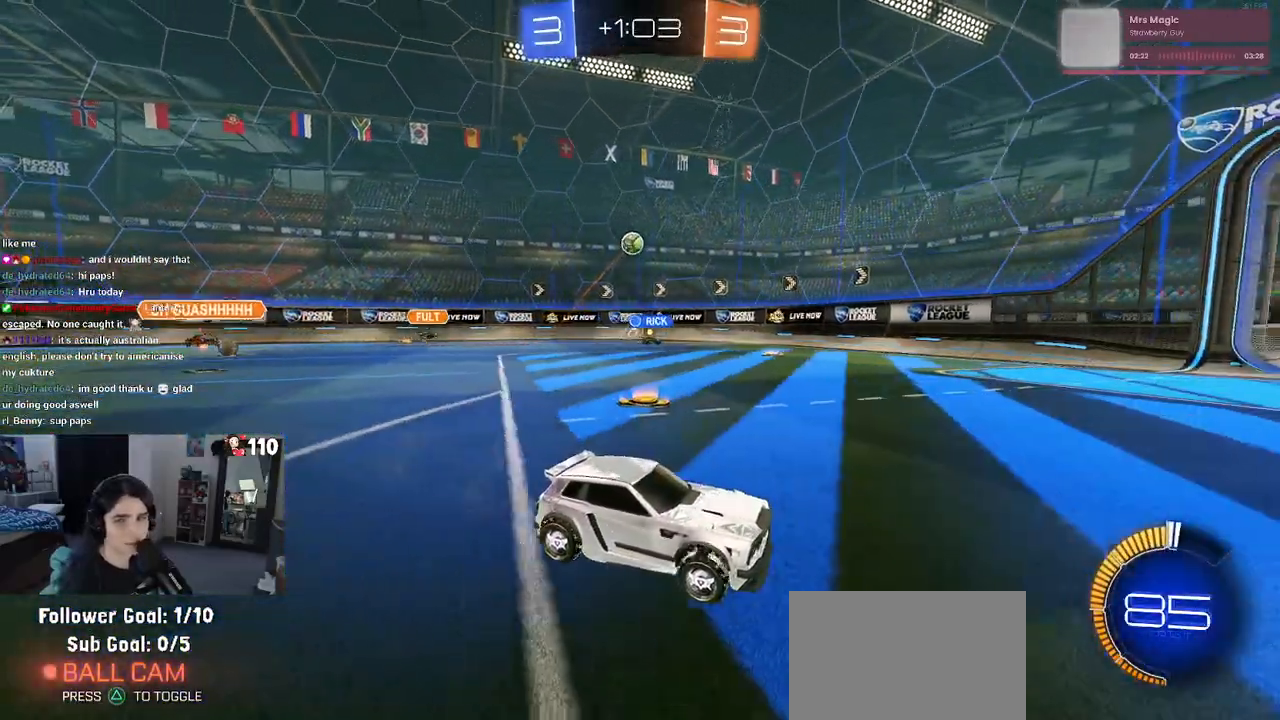
{"buttons": ["R2"], "left_stick": "center", "right_stick": "center", "events": [[267, "left_stick", "left"], [467, "left_stick", "center"]]}
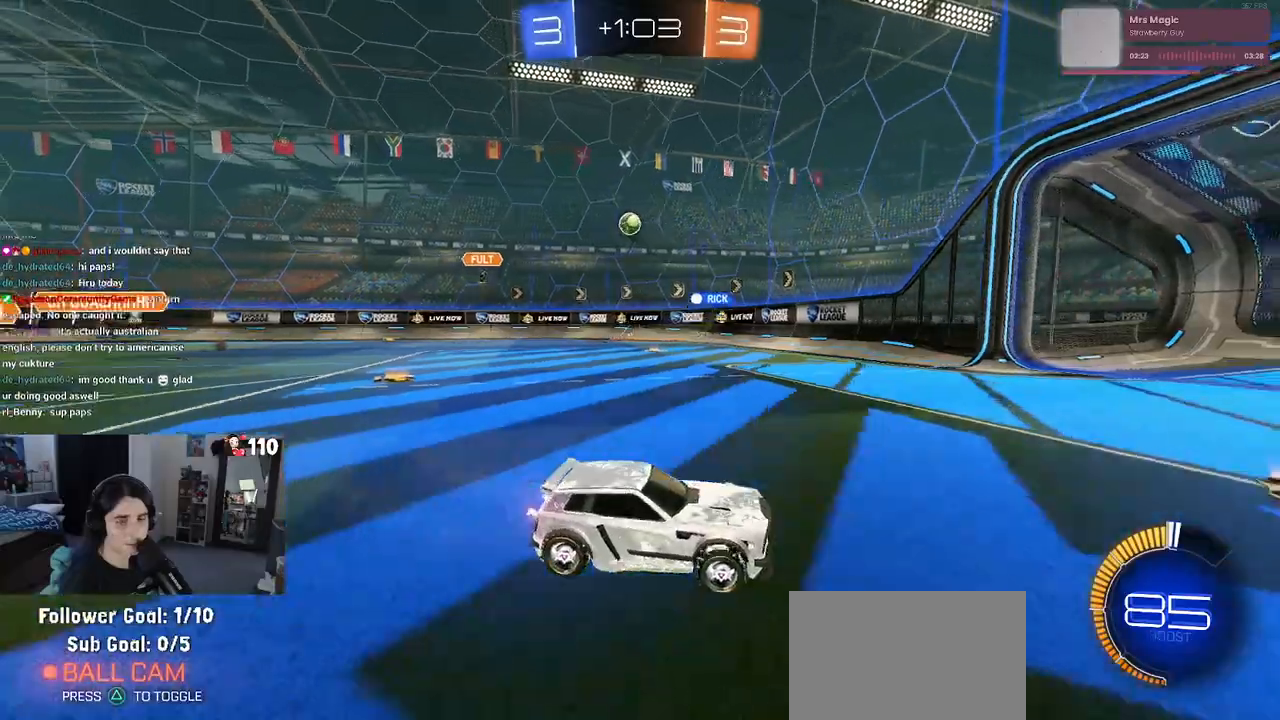
{"buttons": ["SQUARE", "R2"], "left_stick": "left", "right_stick": "center", "events": [[400, "left_stick", "left"], [467, "SQUARE", "down"]]}
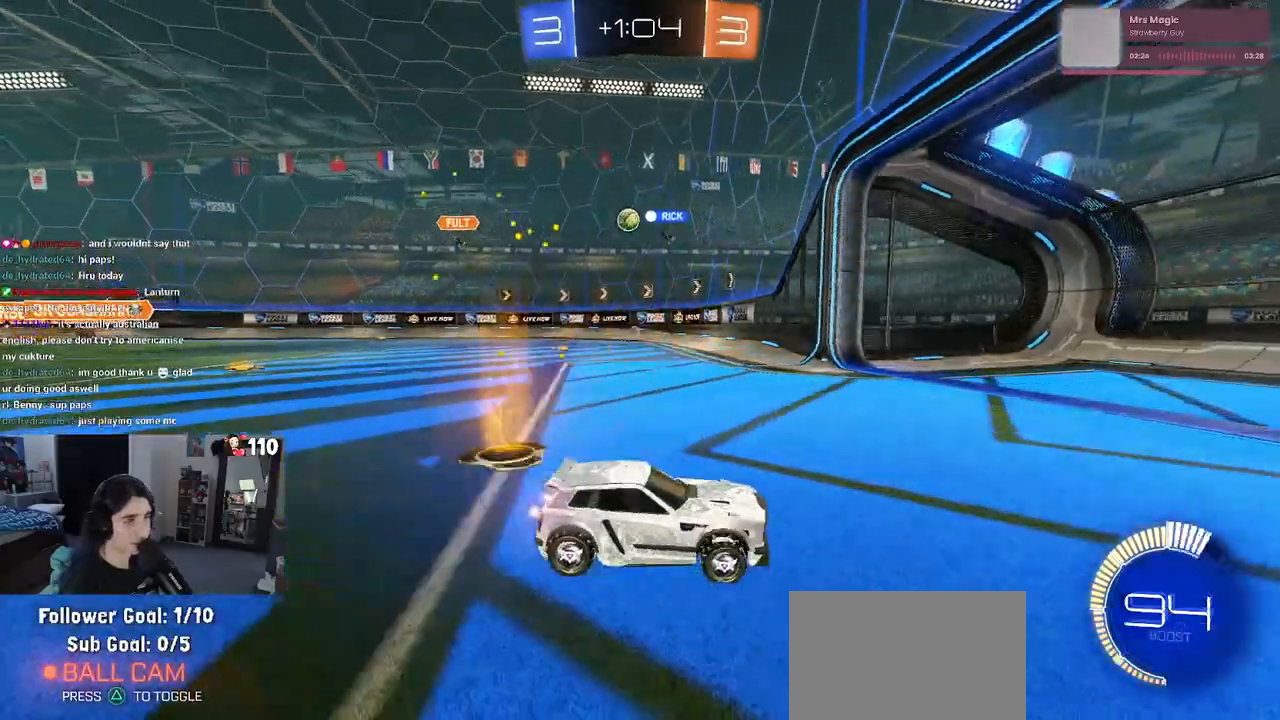
{"buttons": ["R2"], "left_stick": "left", "right_stick": "center", "events": [[83, "SQUARE", "up"]]}
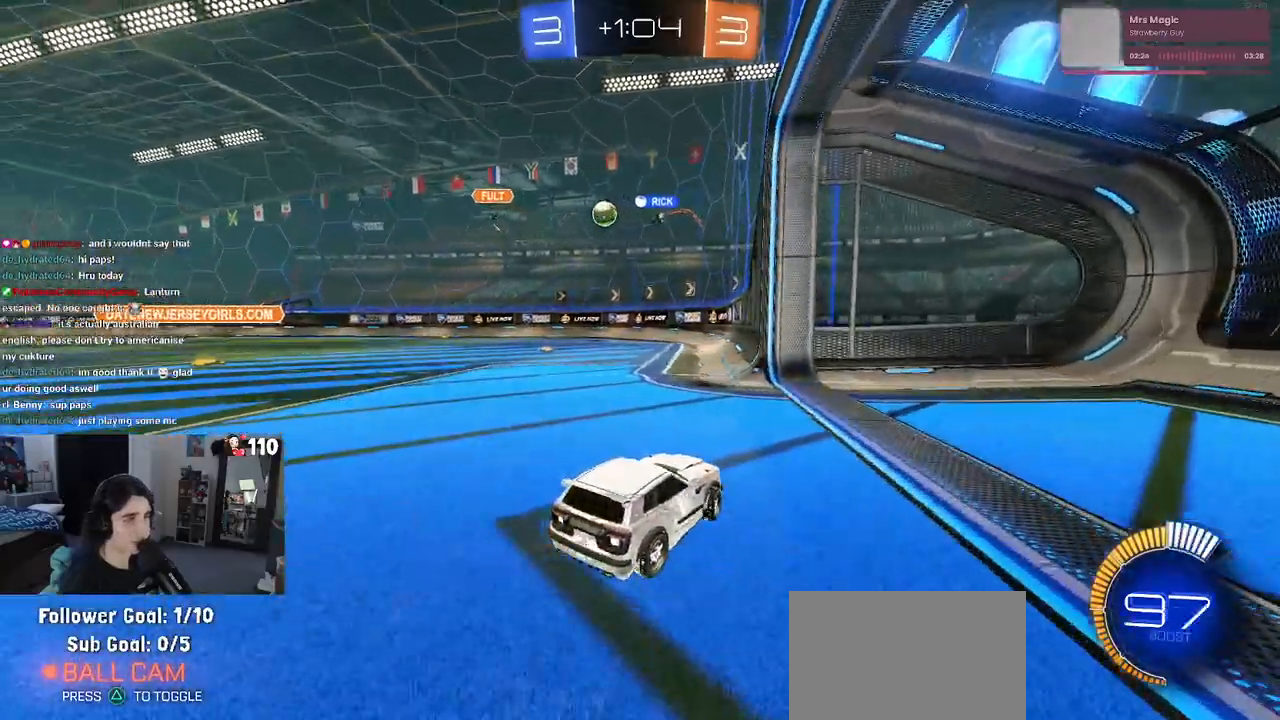
{"buttons": ["L2"], "left_stick": "left", "right_stick": "center", "events": [[50, "left_stick", "center"], [267, "left_stick", "left"], [367, "R2", "up"], [400, "L2", "down"]]}
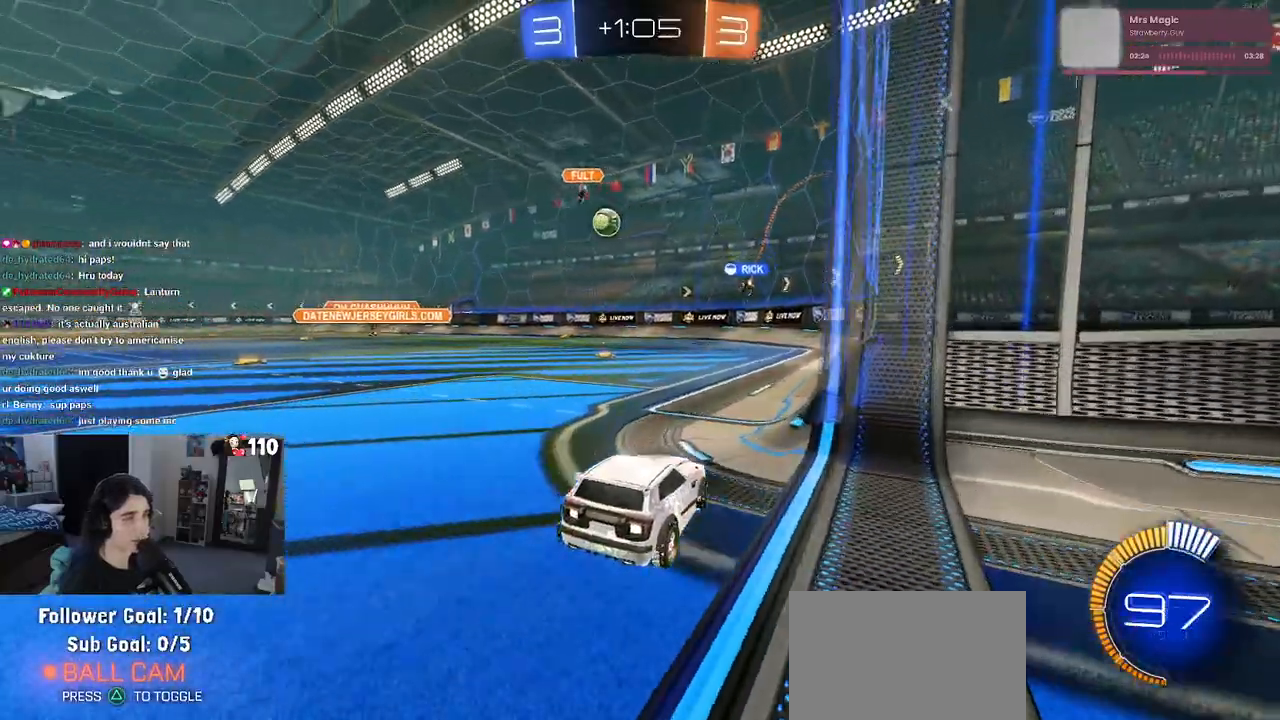
{"buttons": ["L2"], "left_stick": "left", "right_stick": "center", "events": [[33, "L2", "up"], [33, "R2", "down"], [183, "left_stick", "center"], [350, "left_stick", "left"], [383, "R2", "up"], [400, "L2", "down"]]}
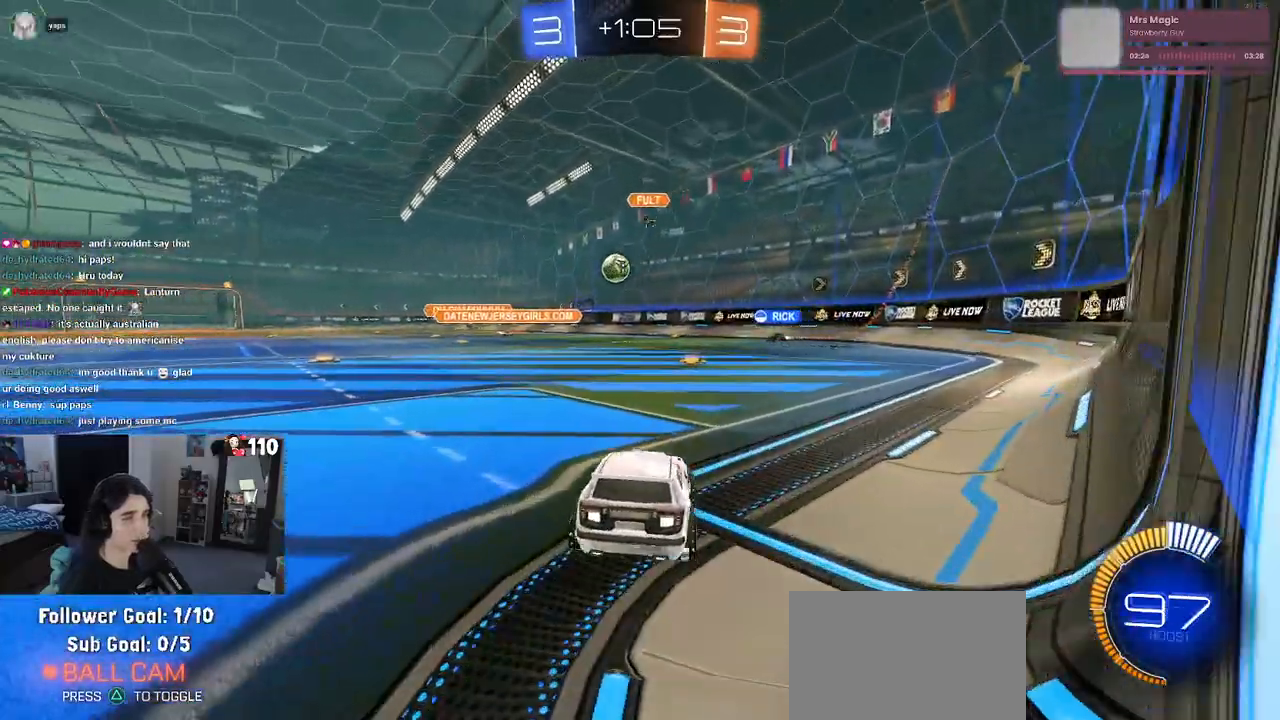
{"buttons": ["R2"], "left_stick": "center", "right_stick": "center", "events": [[183, "left_stick", "down"], [250, "left_stick", "down-right"], [450, "R2", "down"], [467, "L2", "up"], [483, "left_stick", "center"]]}
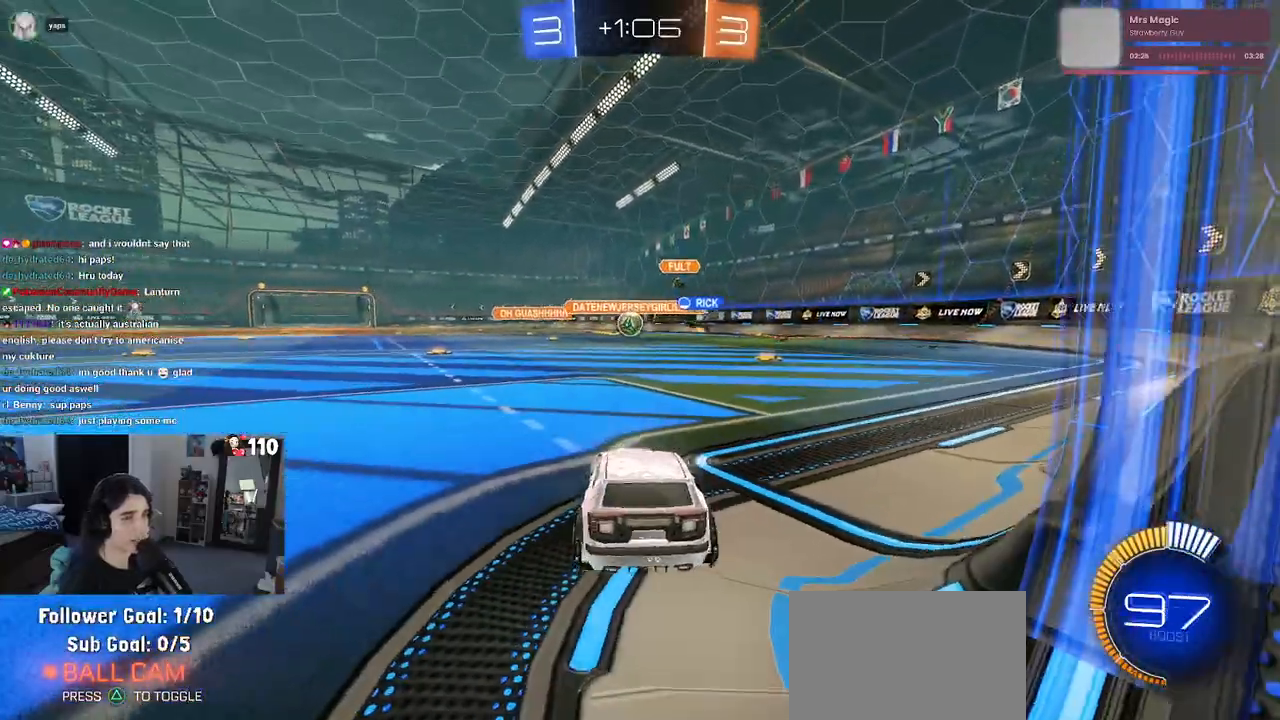
{"buttons": ["R2"], "left_stick": "left", "right_stick": "center", "events": [[50, "left_stick", "up-left"], [333, "left_stick", "right"], [500, "left_stick", "left"]]}
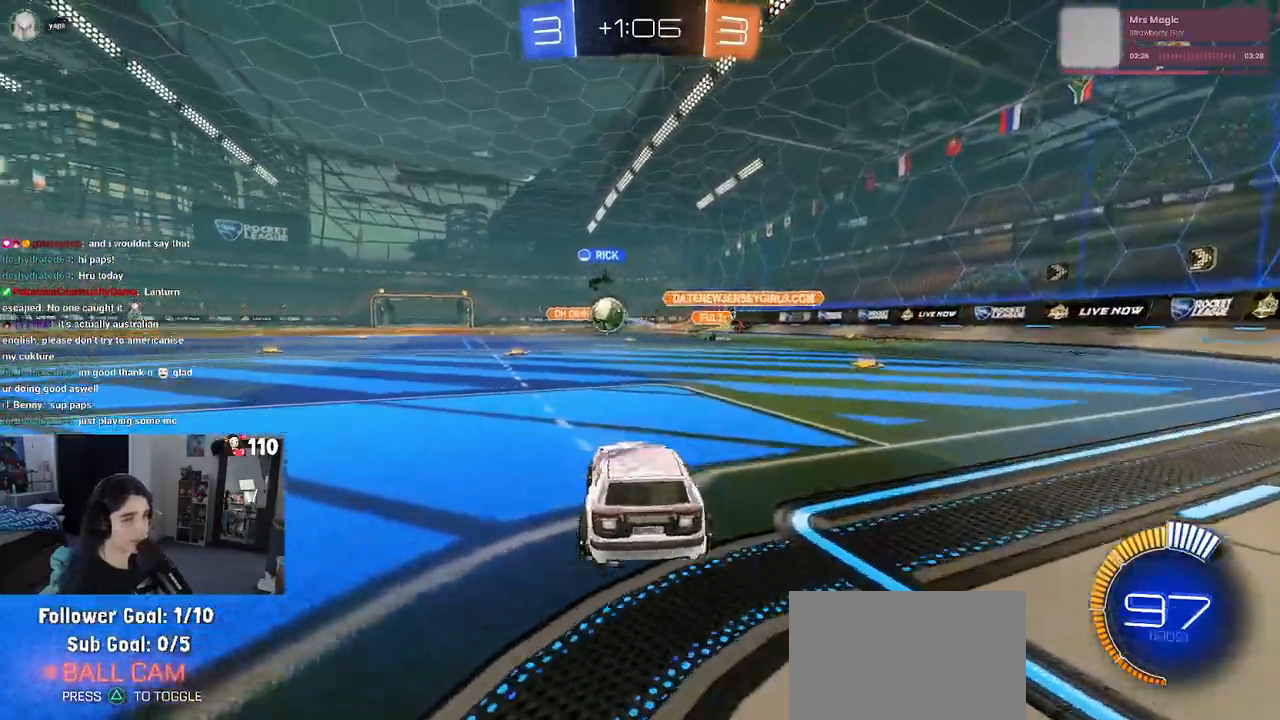
{"buttons": ["R1", "R2"], "left_stick": "right", "right_stick": "center", "events": [[83, "R1", "down"], [383, "left_stick", "center"], [467, "left_stick", "right"]]}